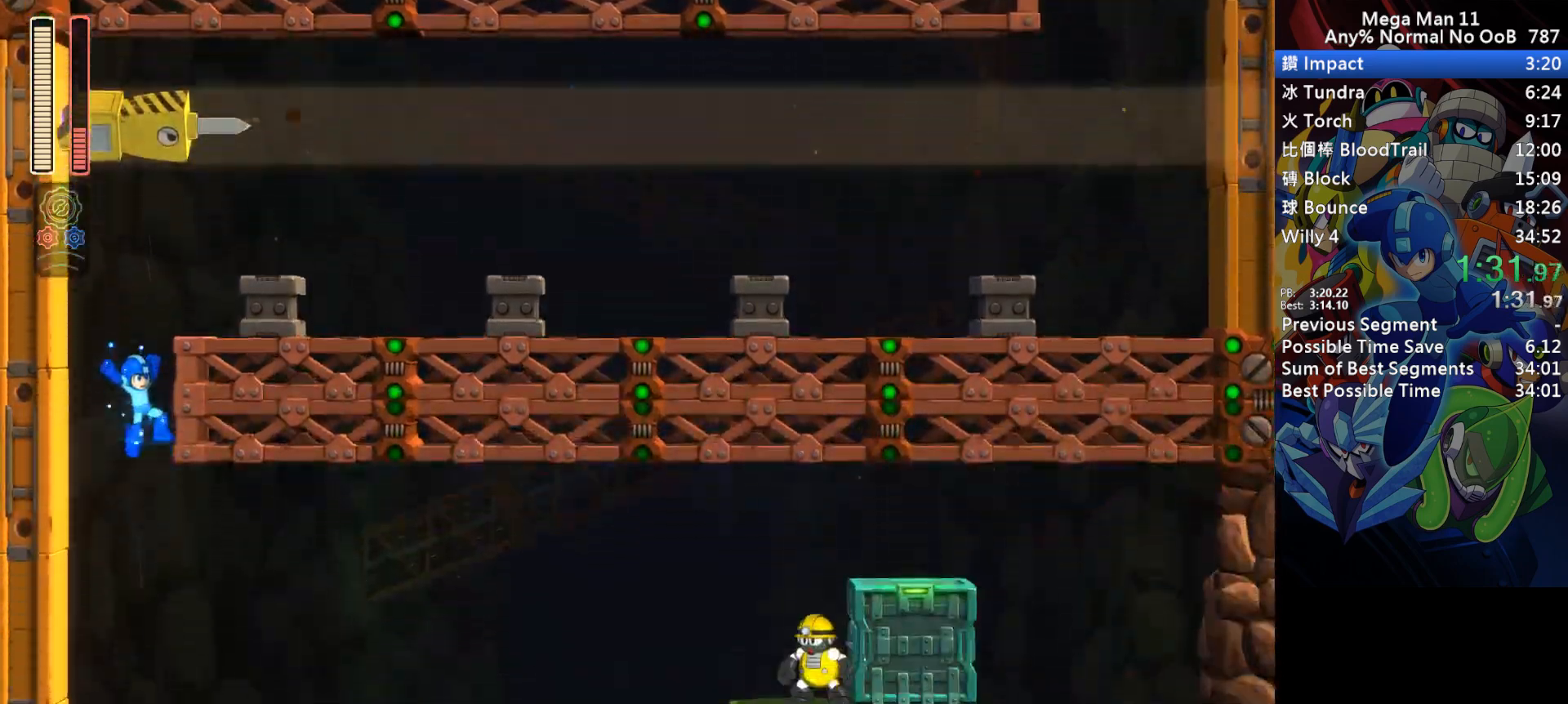
Gameplay with keyboard; each line is a JSON object with the keys held at the frame after it. "events" lists presses ("down") and releases ("up") of "1", "2", "3", "4", "a", "c", "d", "down", "e", "f", "left", "num1", "num2", "num3", "num4", "num5", "num6", "num7", "num8", "num9", "q", "r", "return", "right", "s", "space", "up", "w" and "z" between this image and that frame as [ms after this image, input, new state], when the widget could be followed in between. No other keys are recorded. Mouse input is not recorded.
{"keys": ["a", "right"], "events": []}
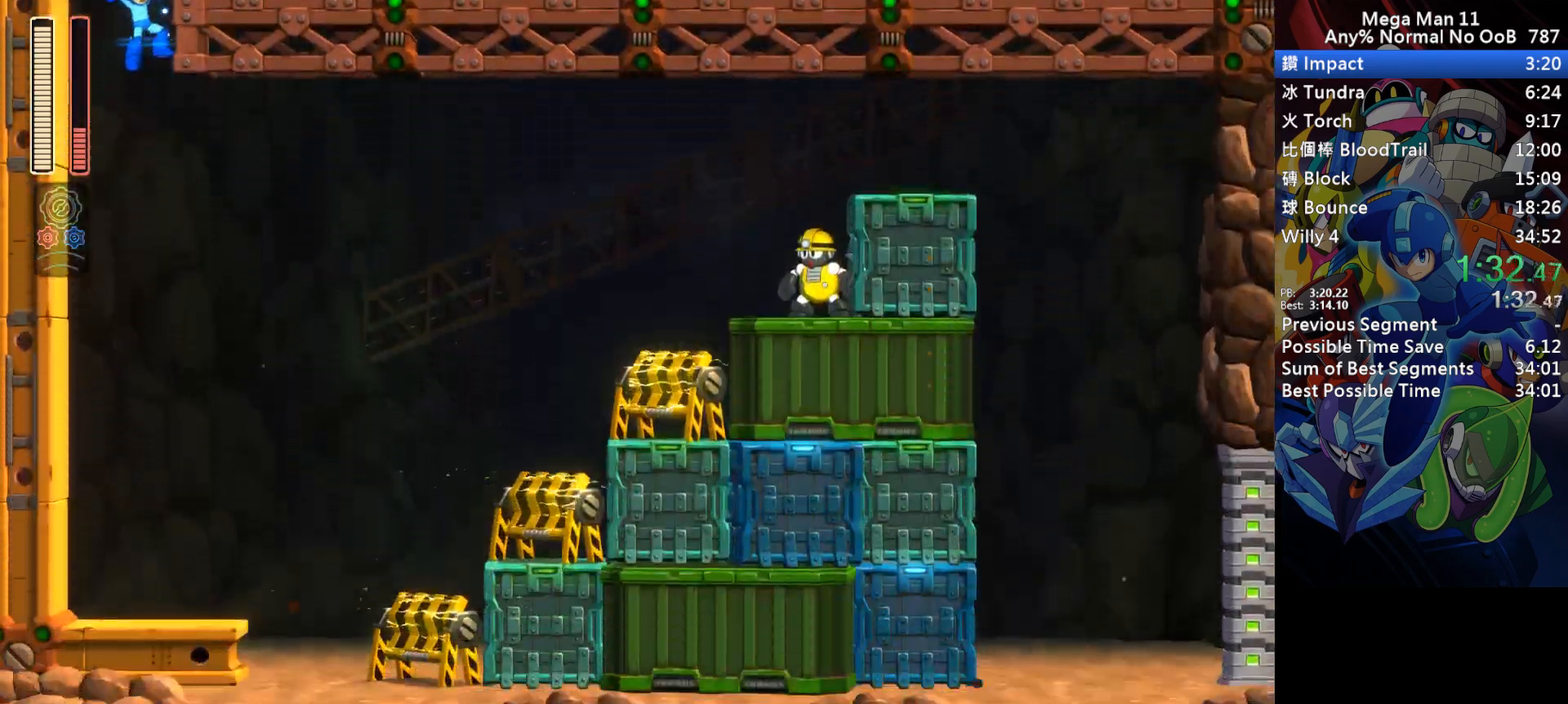
{"keys": ["right"], "events": [[250, "a", "up"]]}
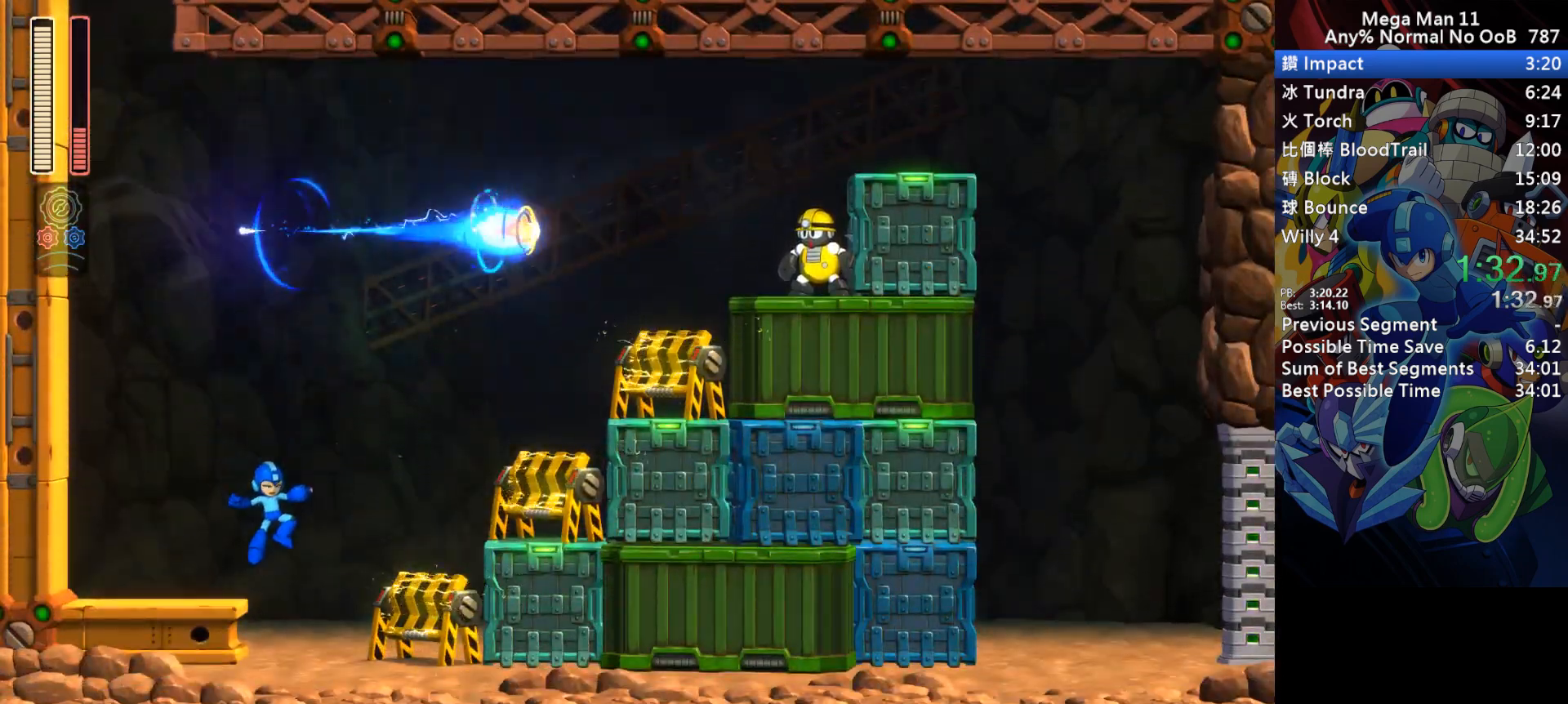
{"keys": ["right"], "events": [[83, "right", "up"], [83, "s", "down"], [167, "right", "down"], [267, "space", "down"], [433, "space", "up"], [450, "s", "up"]]}
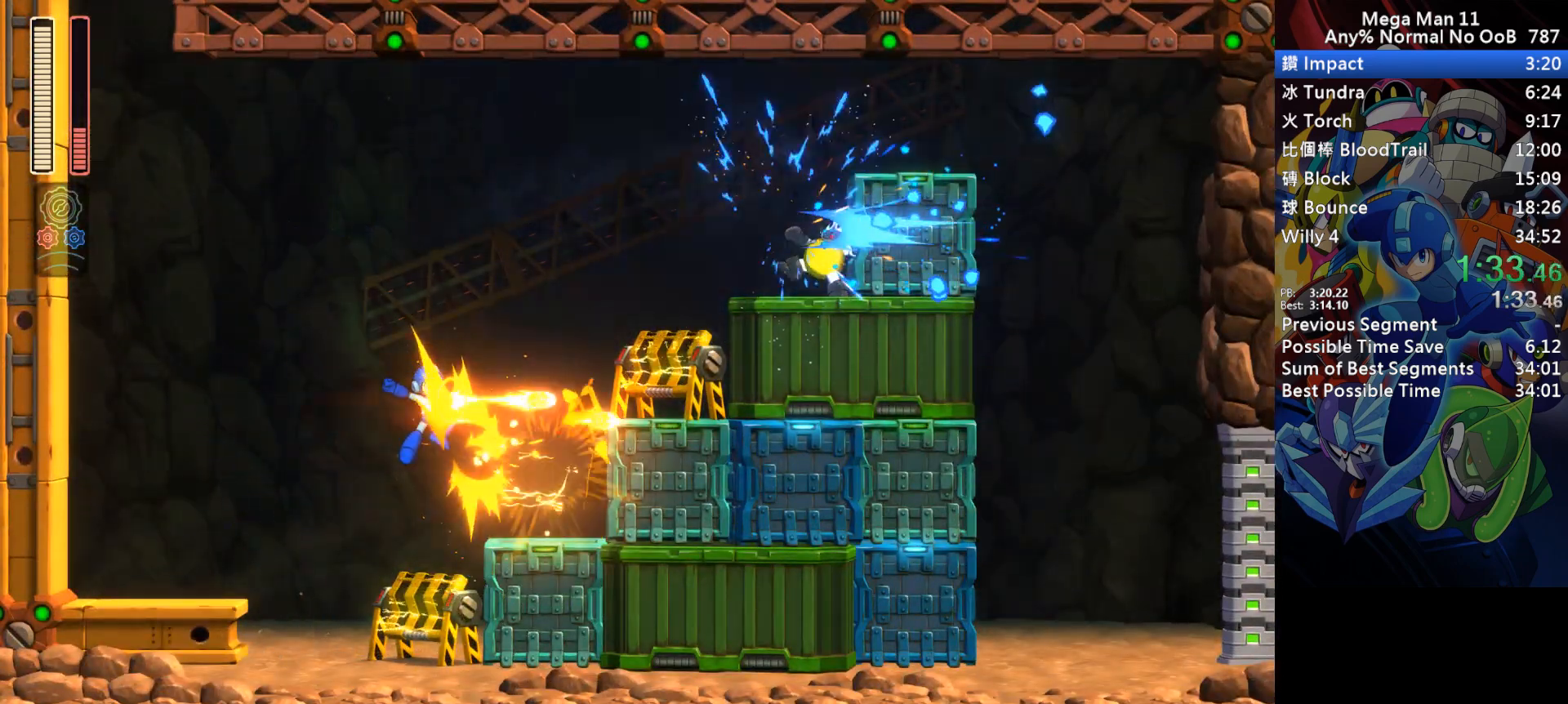
{"keys": ["right", "s", "space"], "events": [[200, "s", "down"], [417, "space", "down"]]}
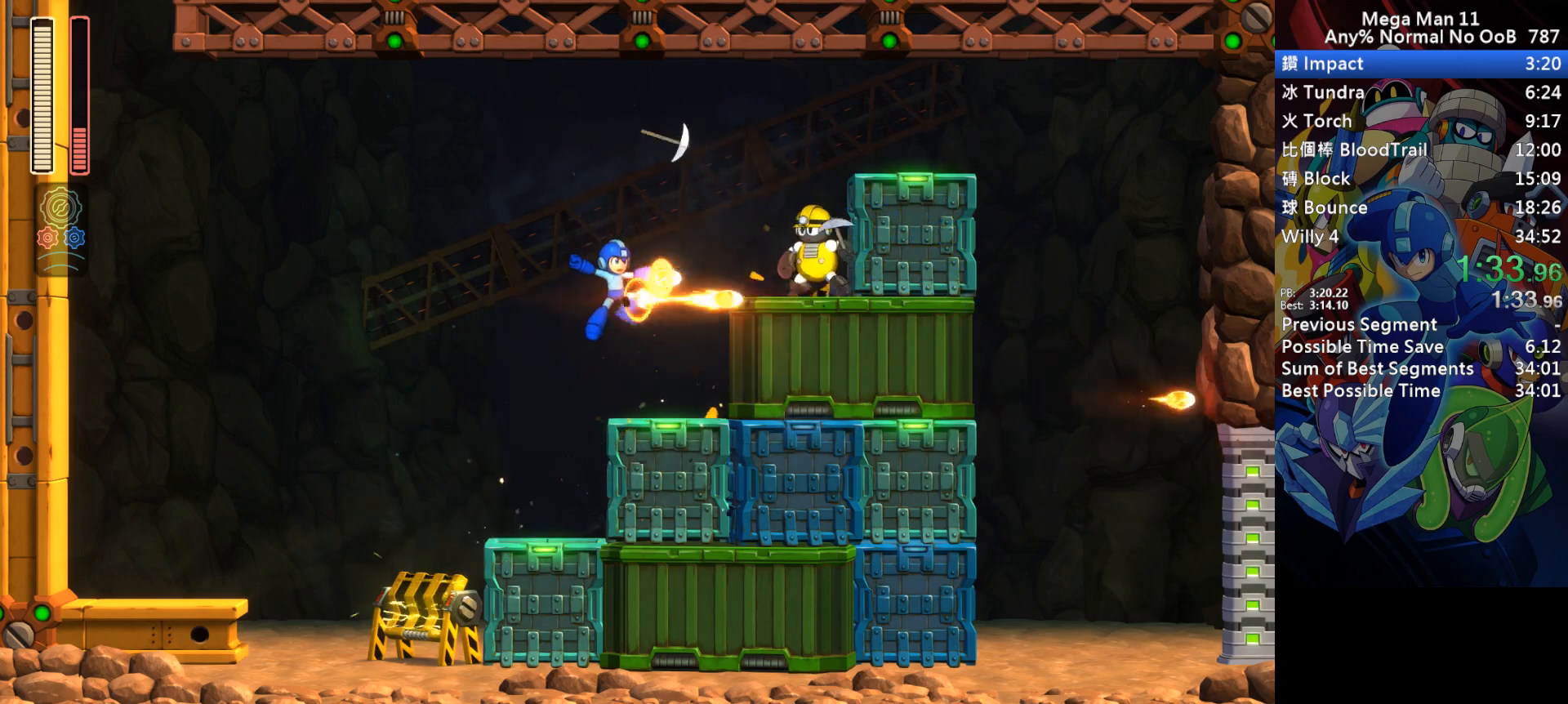
{"keys": ["right"], "events": [[200, "right", "up"], [217, "space", "up"], [233, "s", "up"], [283, "s", "down"], [333, "right", "down"], [467, "s", "up"]]}
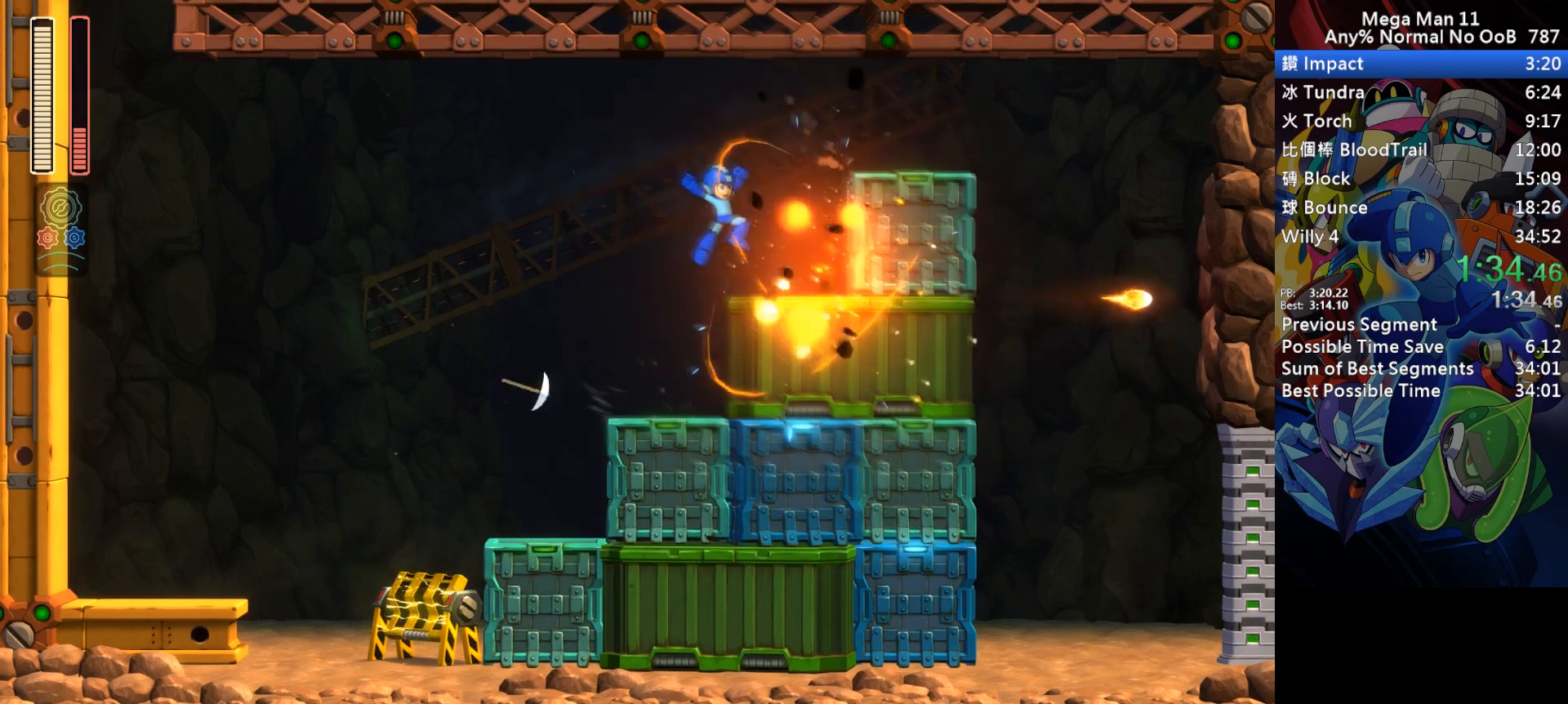
{"keys": ["d", "right"], "events": [[183, "s", "down"], [350, "s", "up"], [483, "d", "down"]]}
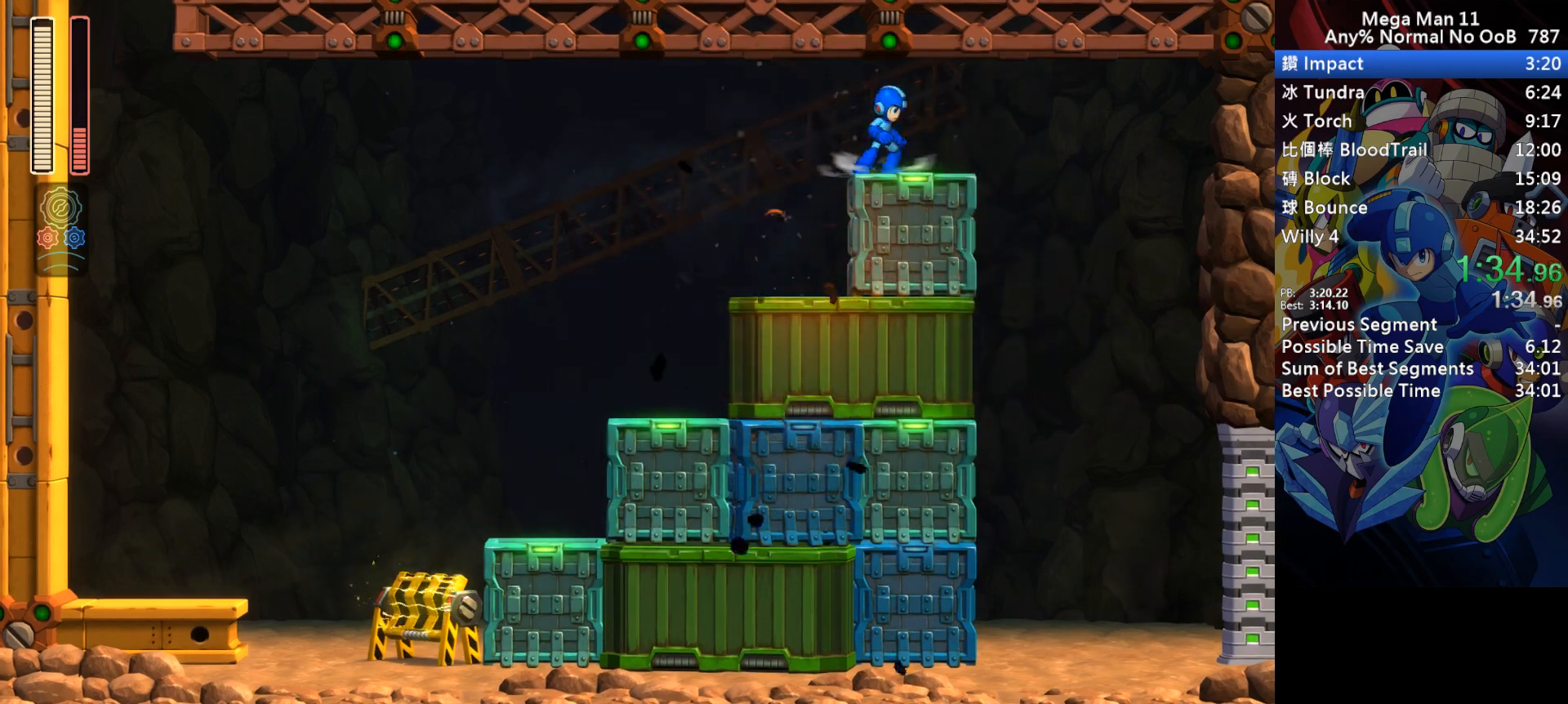
{"keys": ["right"], "events": [[150, "d", "up"]]}
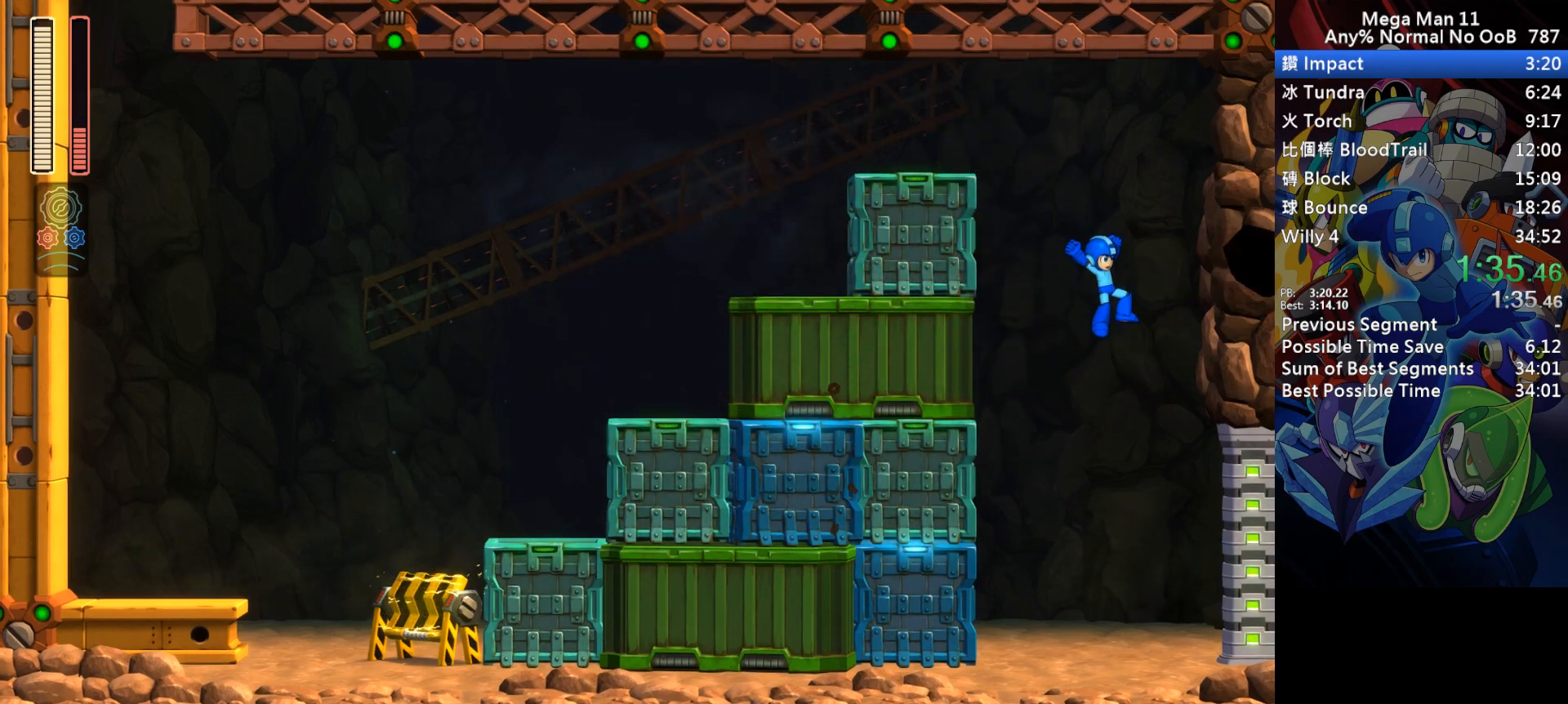
{"keys": ["right"], "events": []}
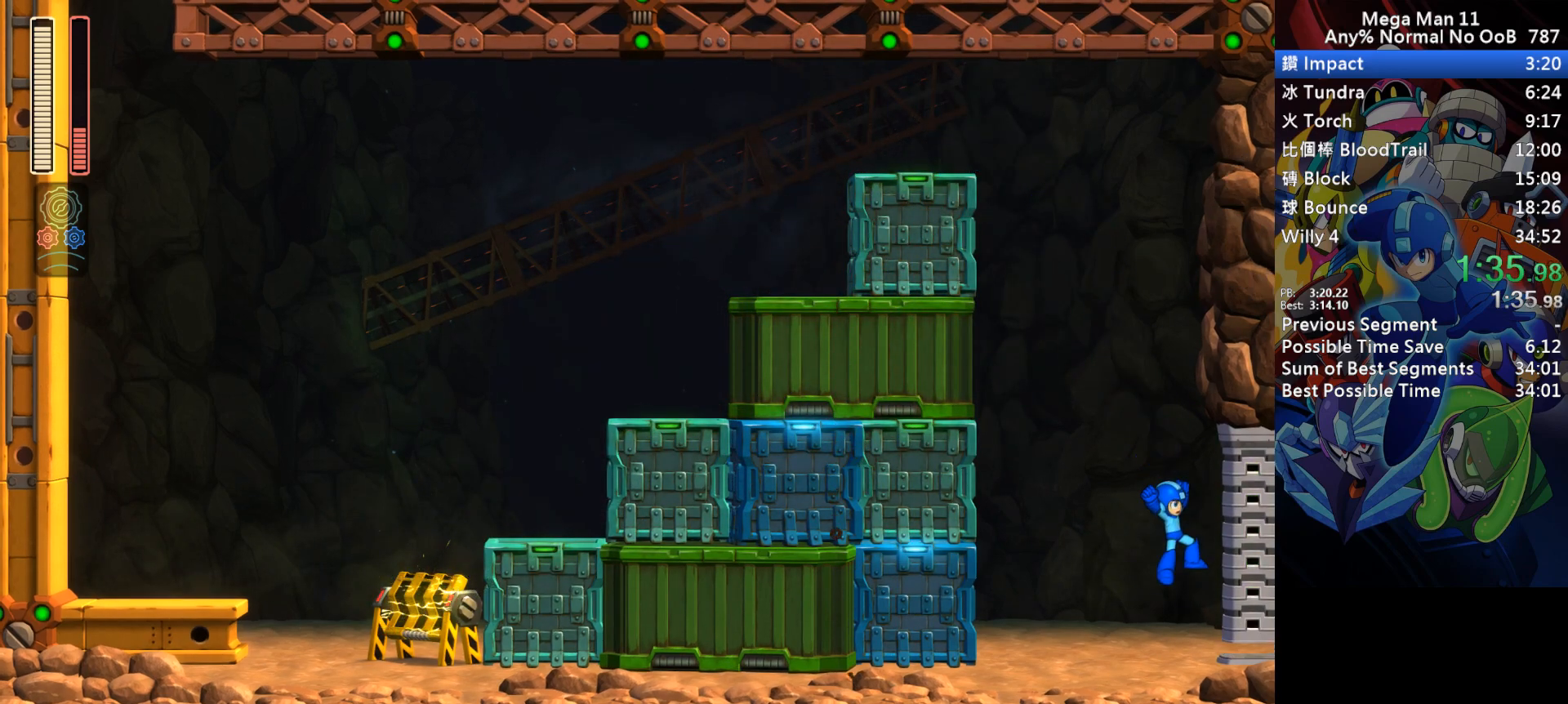
{"keys": ["right"], "events": []}
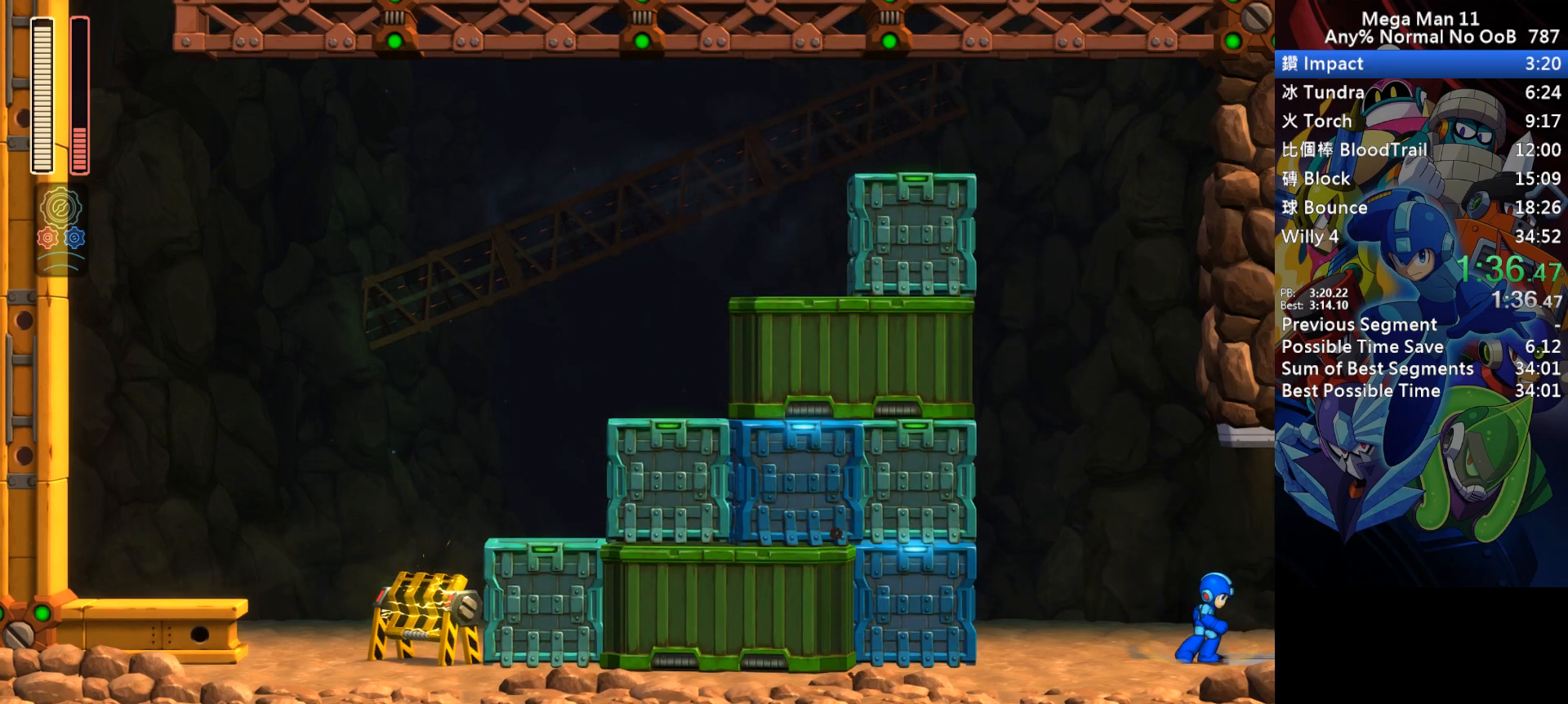
{"keys": ["right"], "events": [[167, "d", "down"], [233, "d", "up"], [350, "d", "down"], [417, "d", "up"]]}
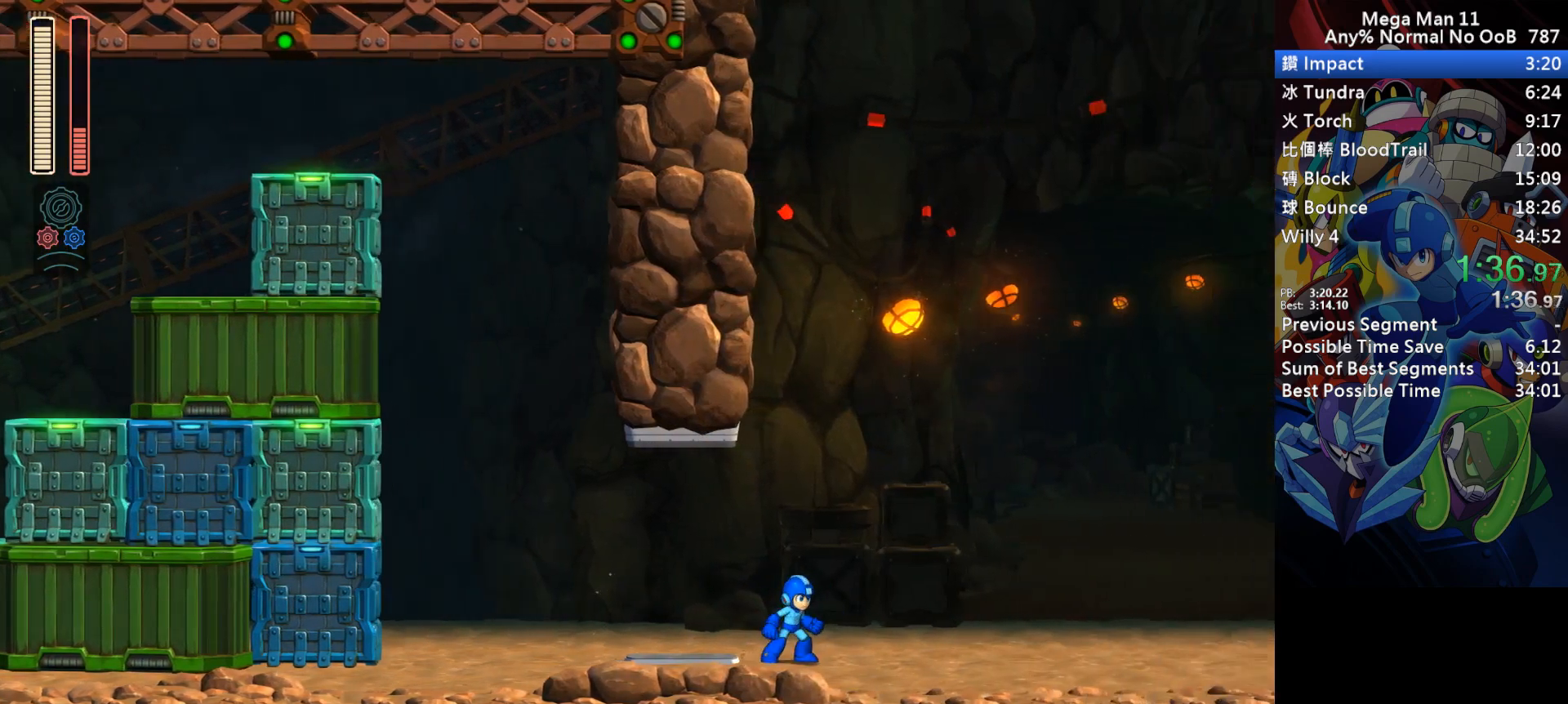
{"keys": ["d", "right"], "events": [[17, "d", "down"], [83, "d", "up"], [183, "d", "down"], [250, "d", "up"], [333, "d", "down"], [400, "d", "up"], [483, "d", "down"]]}
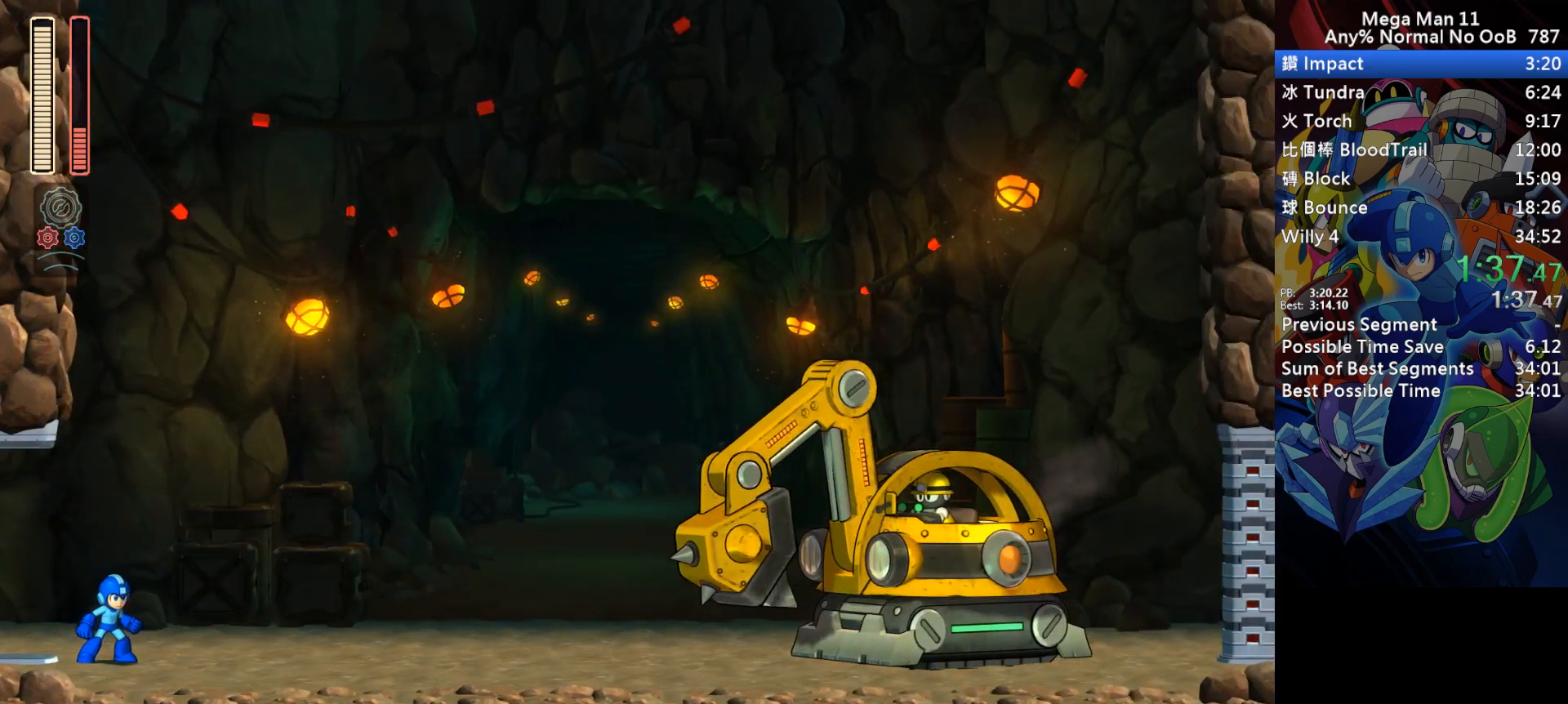
{"keys": ["right"], "events": [[50, "d", "up"], [133, "d", "down"], [200, "d", "up"]]}
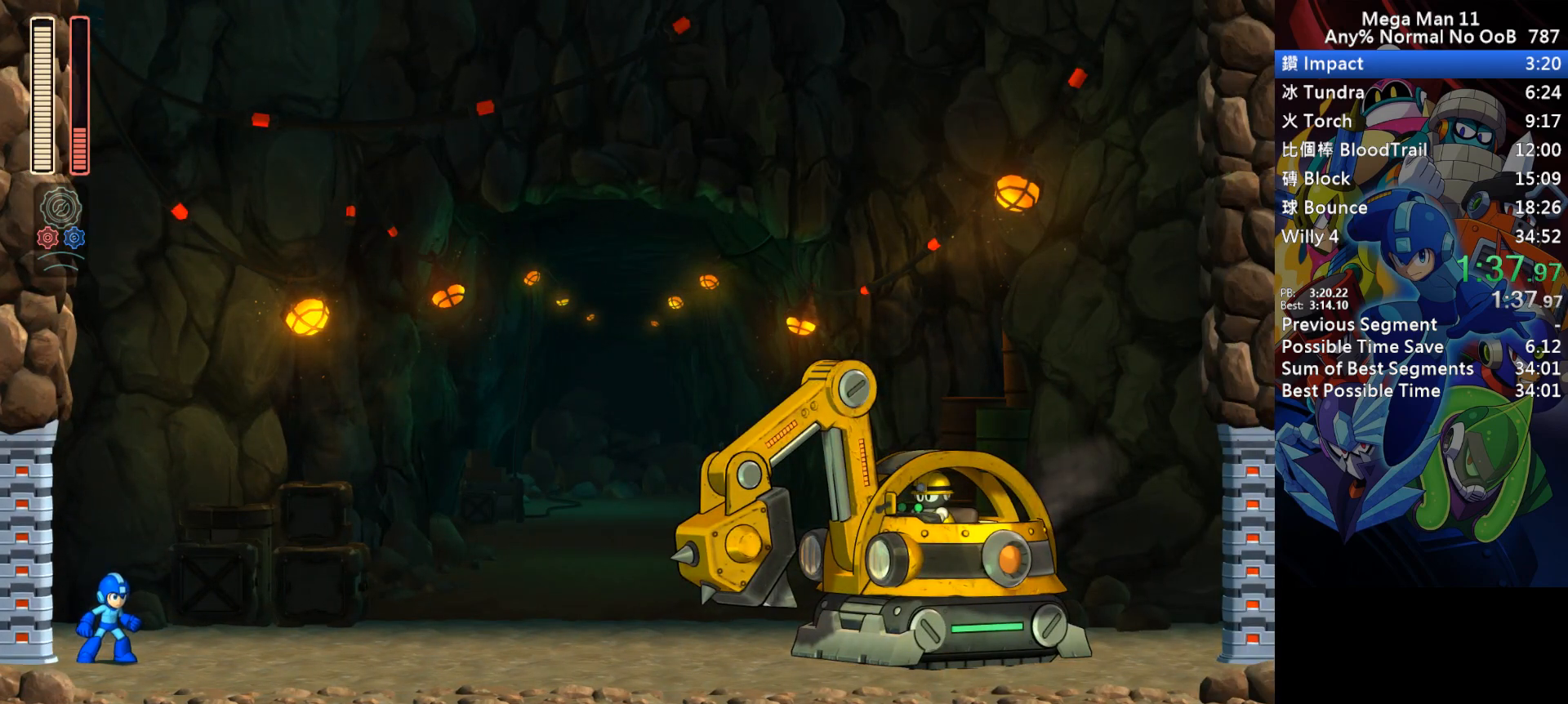
{"keys": ["d", "right"], "events": [[100, "d", "down"], [400, "d", "up"], [467, "d", "down"]]}
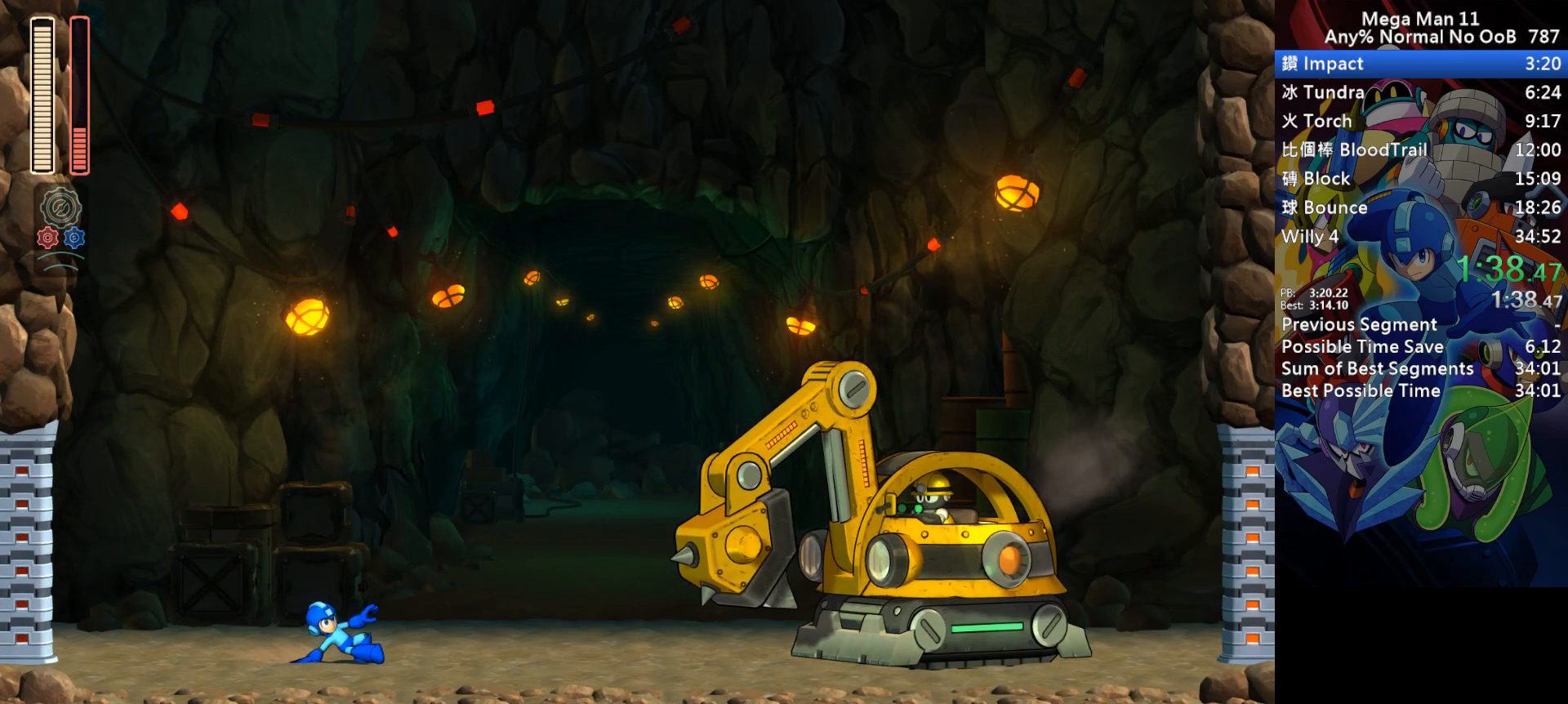
{"keys": ["d", "right"], "events": [[300, "d", "up"], [383, "d", "down"]]}
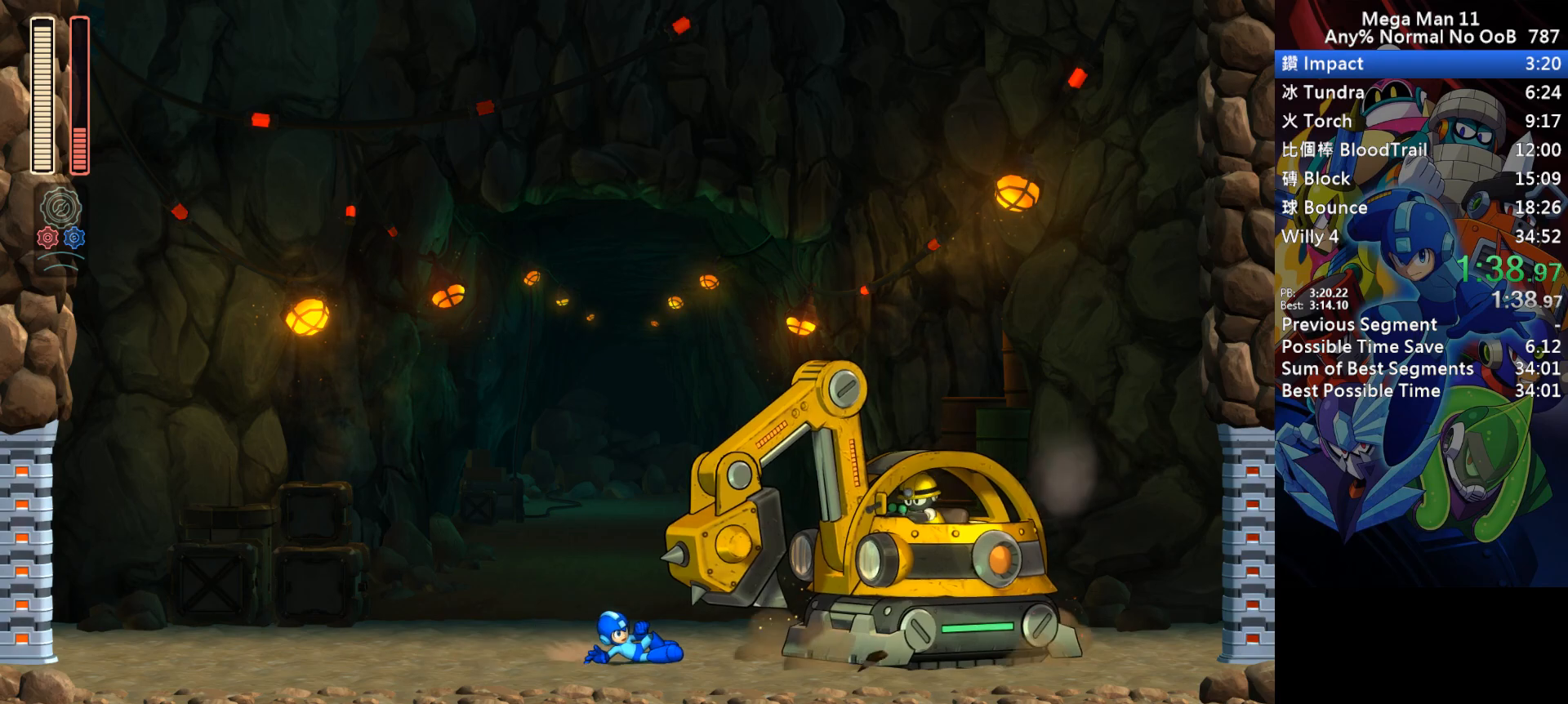
{"keys": ["right"], "events": [[317, "d", "up"]]}
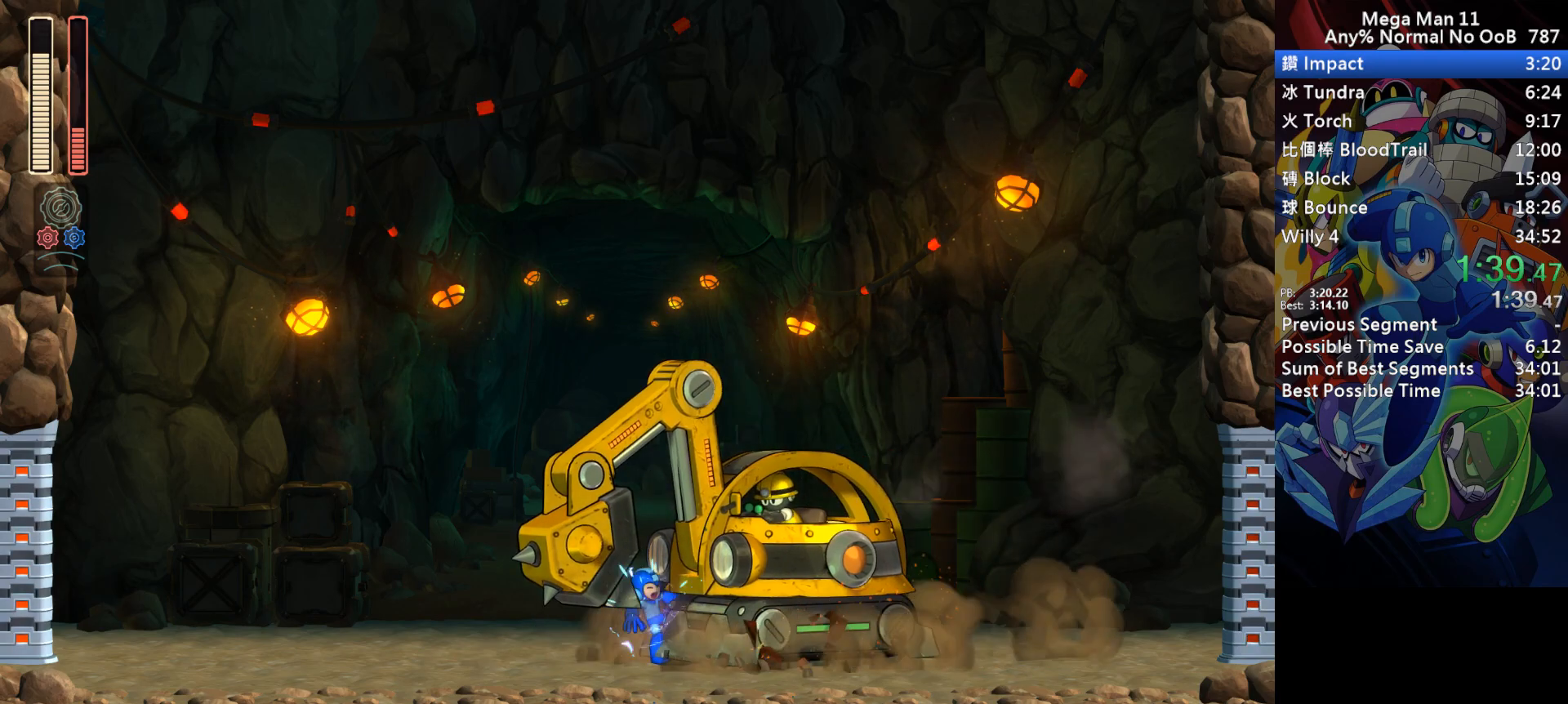
{"keys": ["right"], "events": []}
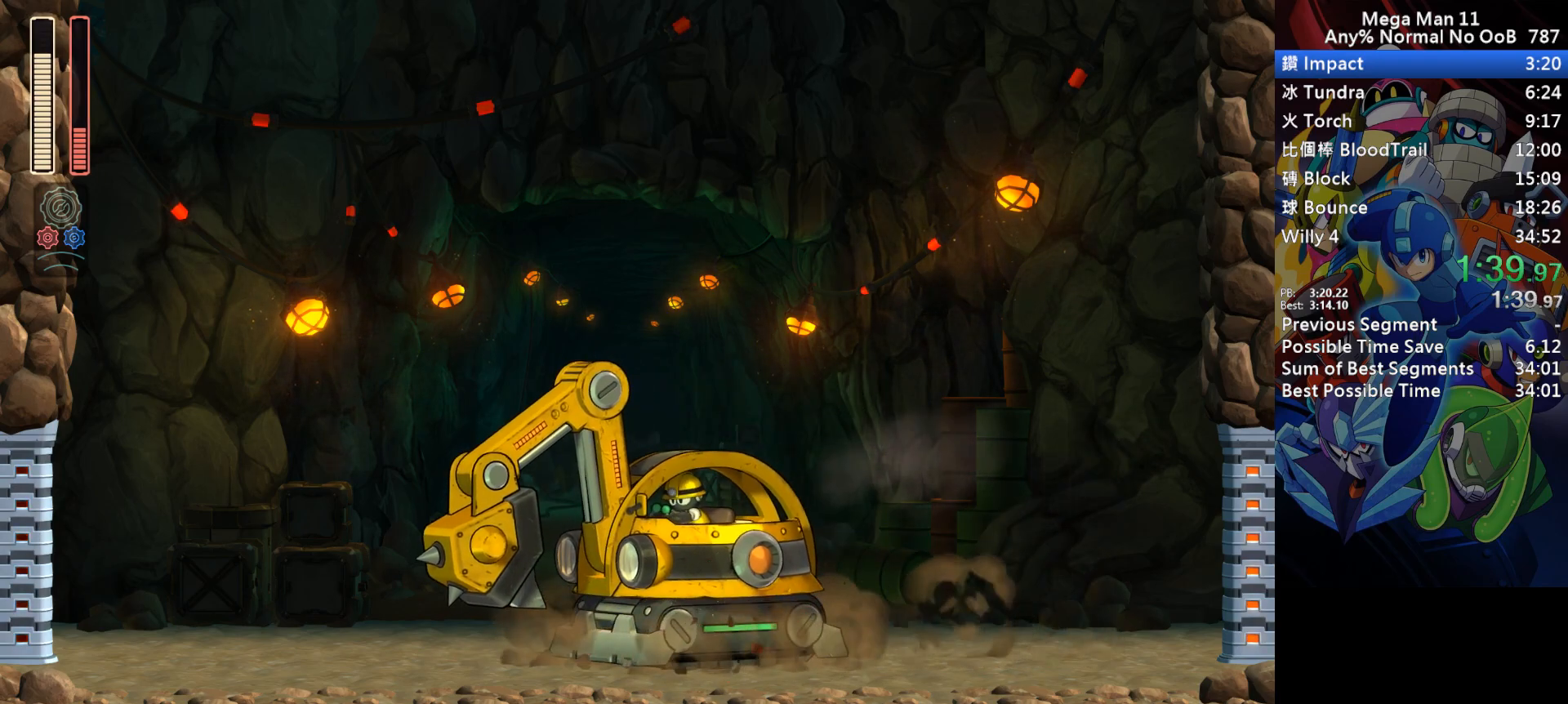
{"keys": ["space"], "events": [[83, "d", "down"], [383, "s", "down"], [417, "left", "down"], [450, "right", "up"], [483, "d", "up"], [483, "left", "up"], [483, "s", "up"], [483, "space", "down"]]}
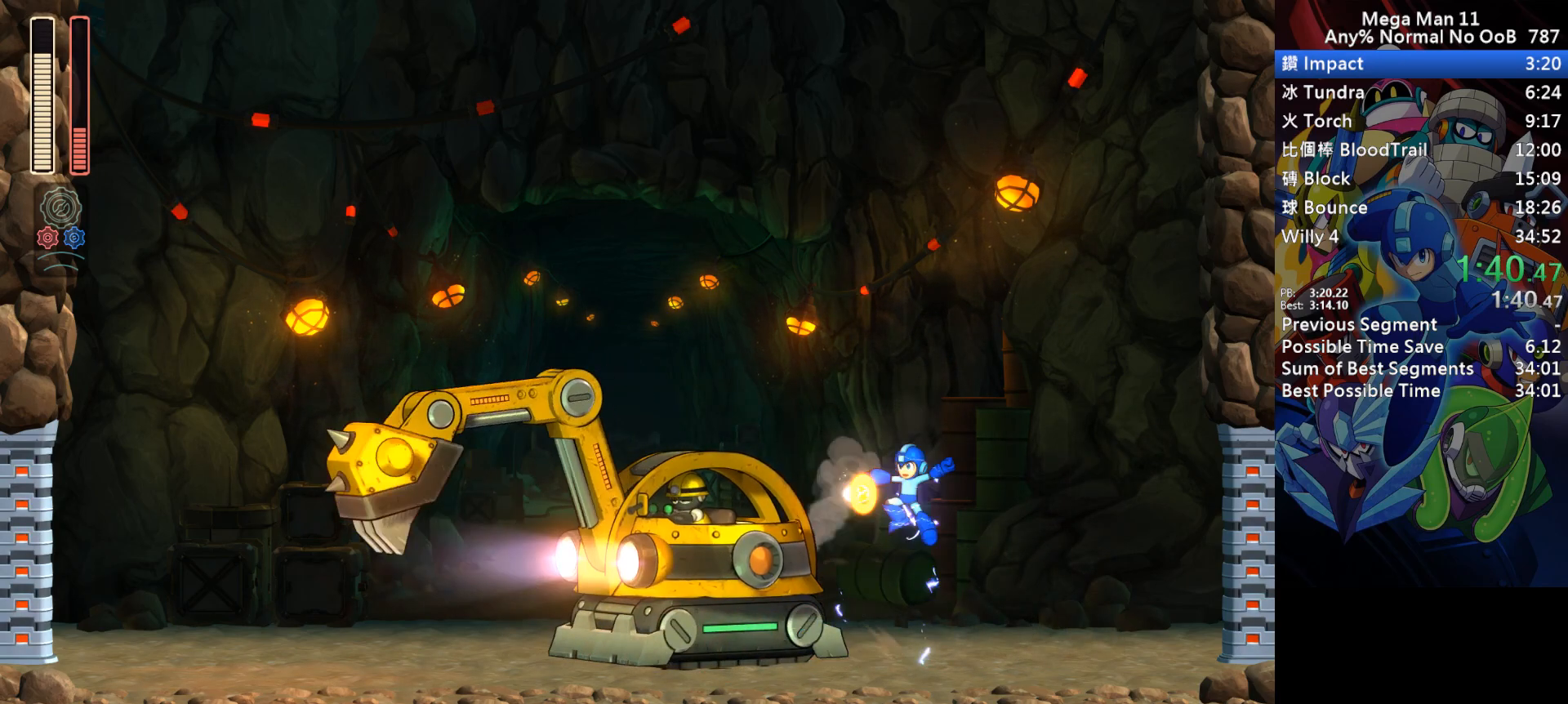
{"keys": ["space"], "events": [[200, "space", "up"], [333, "s", "down"], [433, "space", "down"], [467, "s", "up"]]}
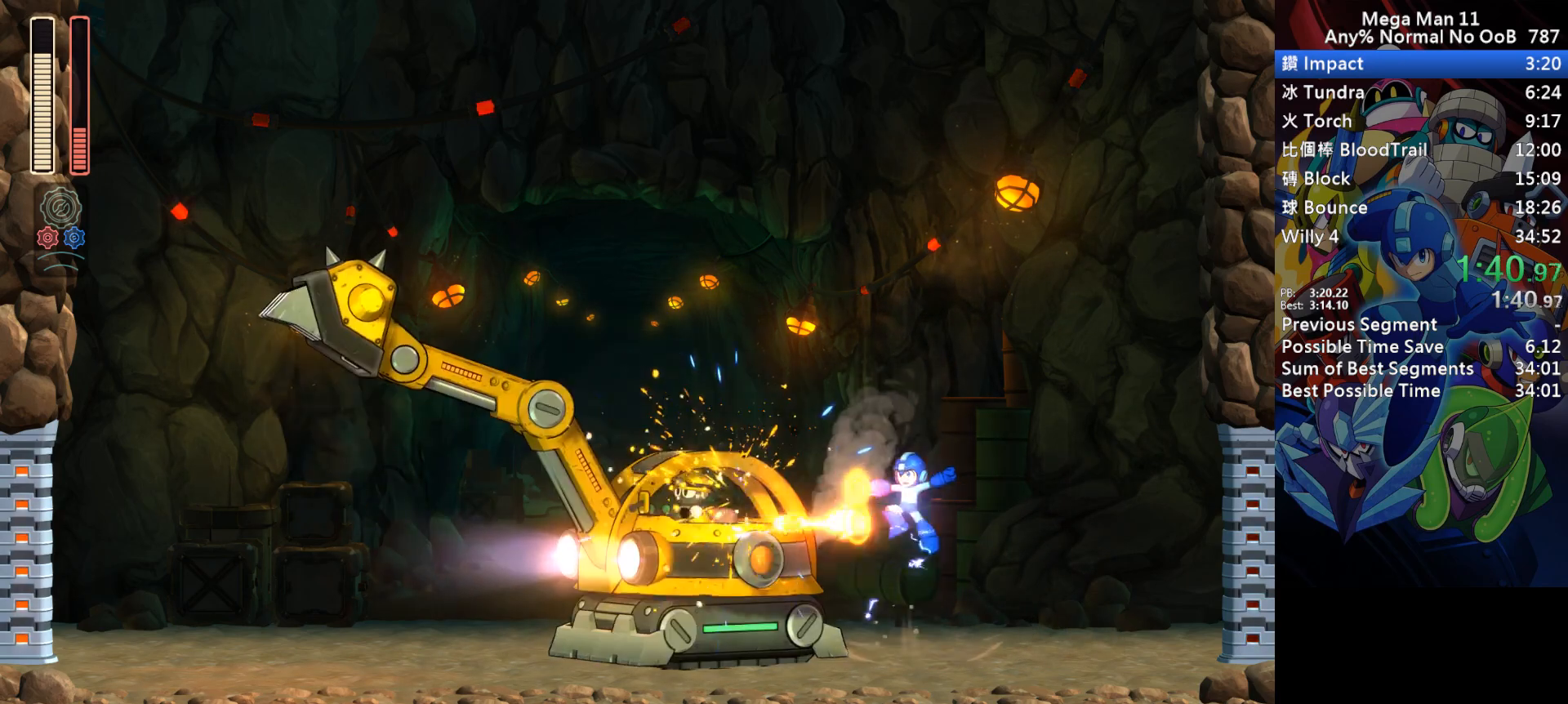
{"keys": ["space"], "events": [[100, "left", "down"], [167, "left", "up"], [183, "space", "up"], [317, "s", "down"], [417, "space", "down"], [467, "s", "up"]]}
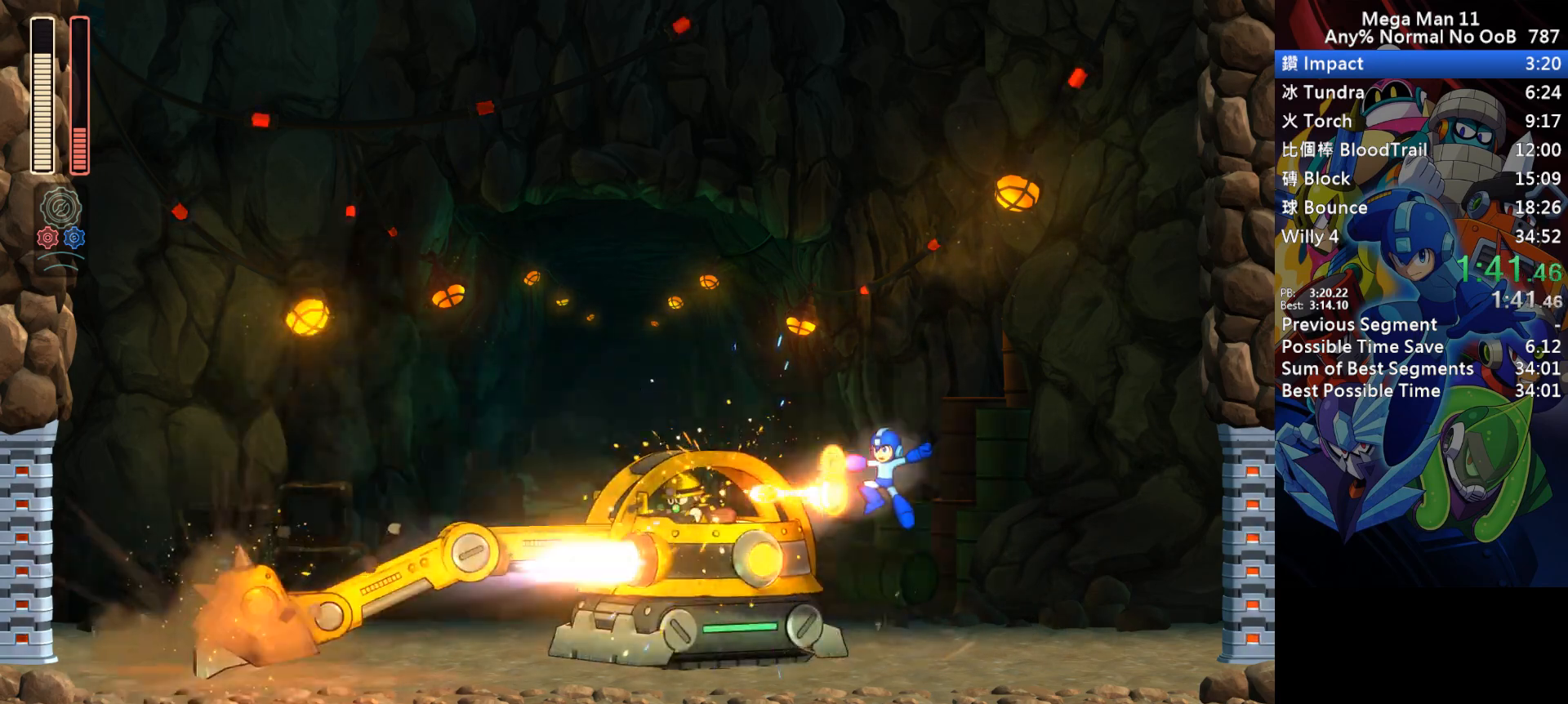
{"keys": ["space"], "events": [[167, "space", "up"], [317, "s", "down"], [417, "space", "down"], [467, "s", "up"]]}
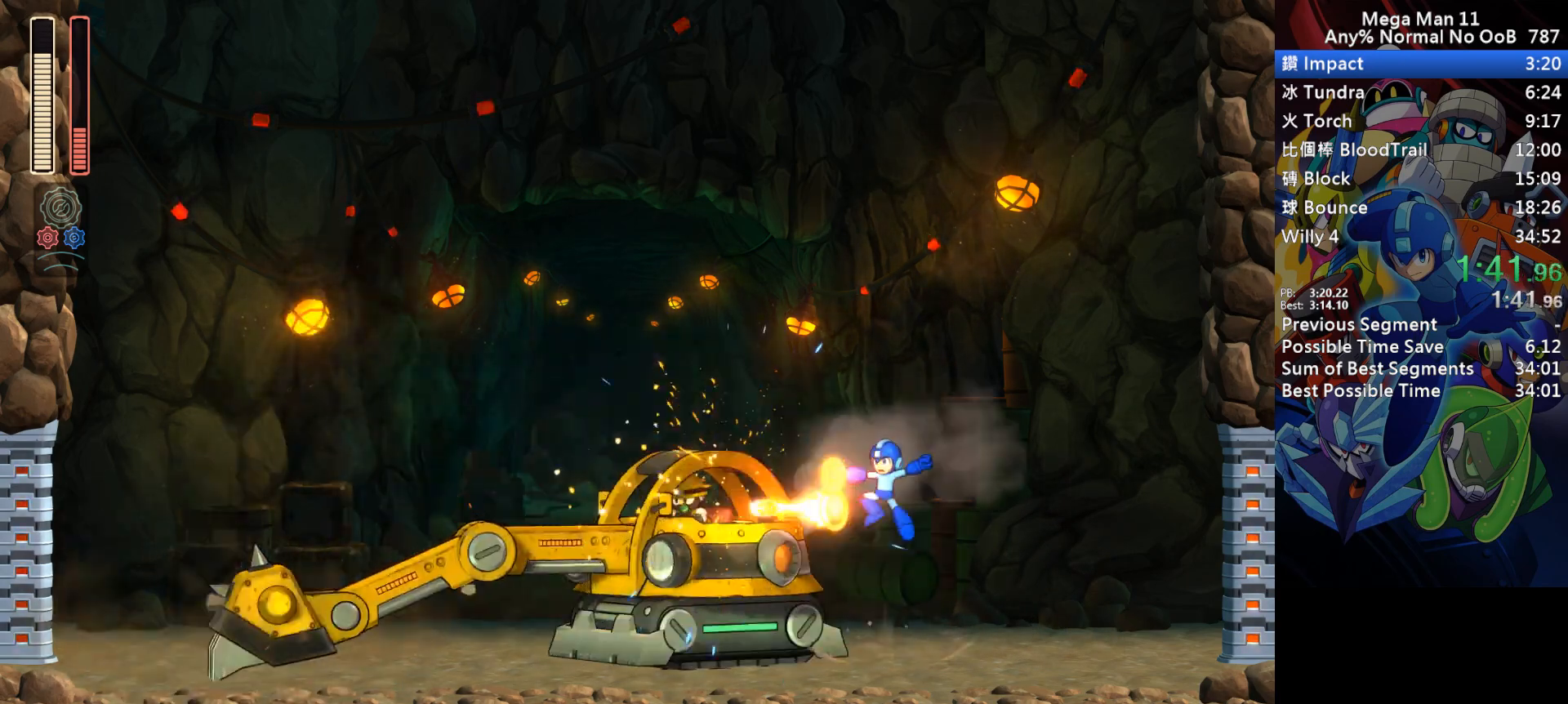
{"keys": ["space"], "events": [[100, "left", "down"], [183, "space", "up"], [250, "left", "up"], [333, "s", "down"], [417, "space", "down"], [450, "s", "up"]]}
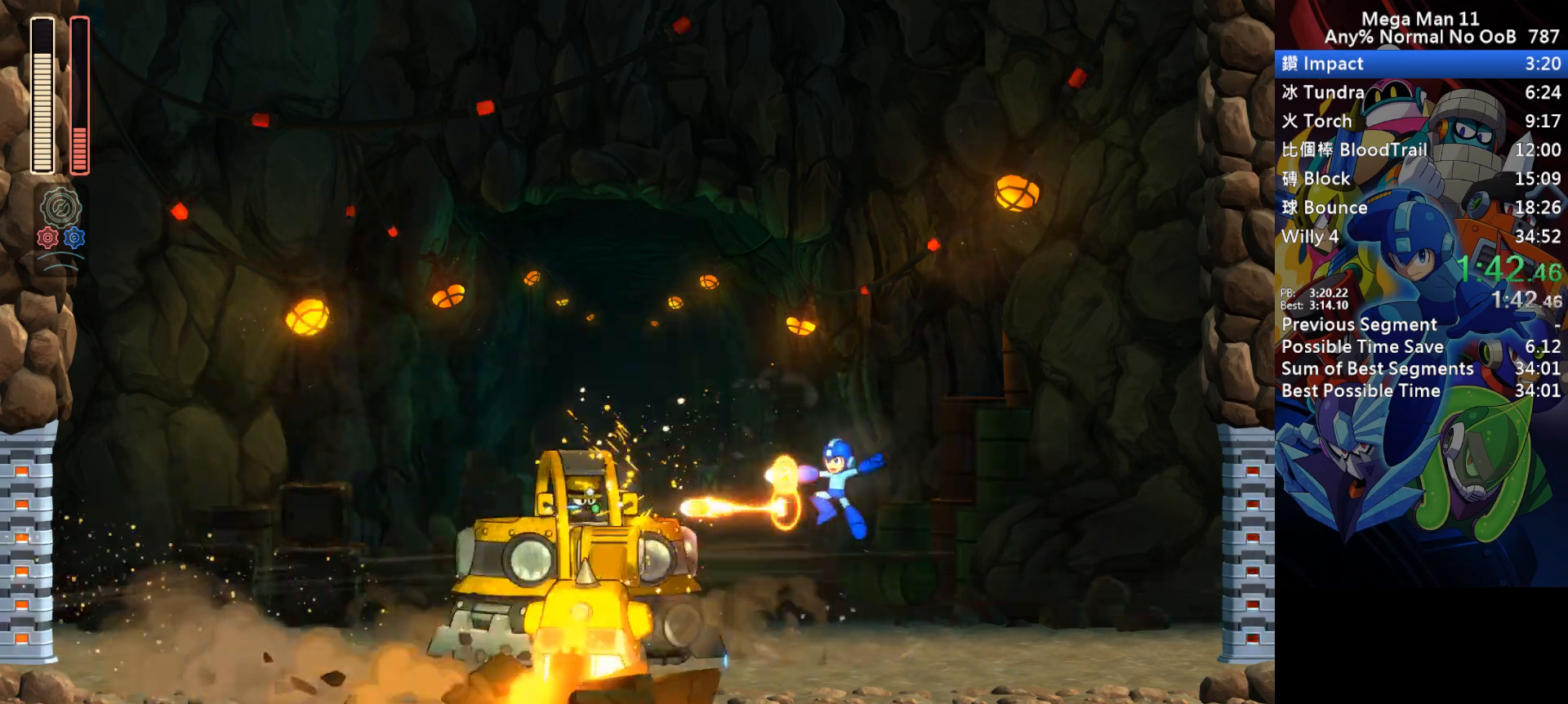
{"keys": ["s"], "events": [[133, "space", "up"], [217, "left", "down"], [450, "left", "up"], [467, "s", "down"]]}
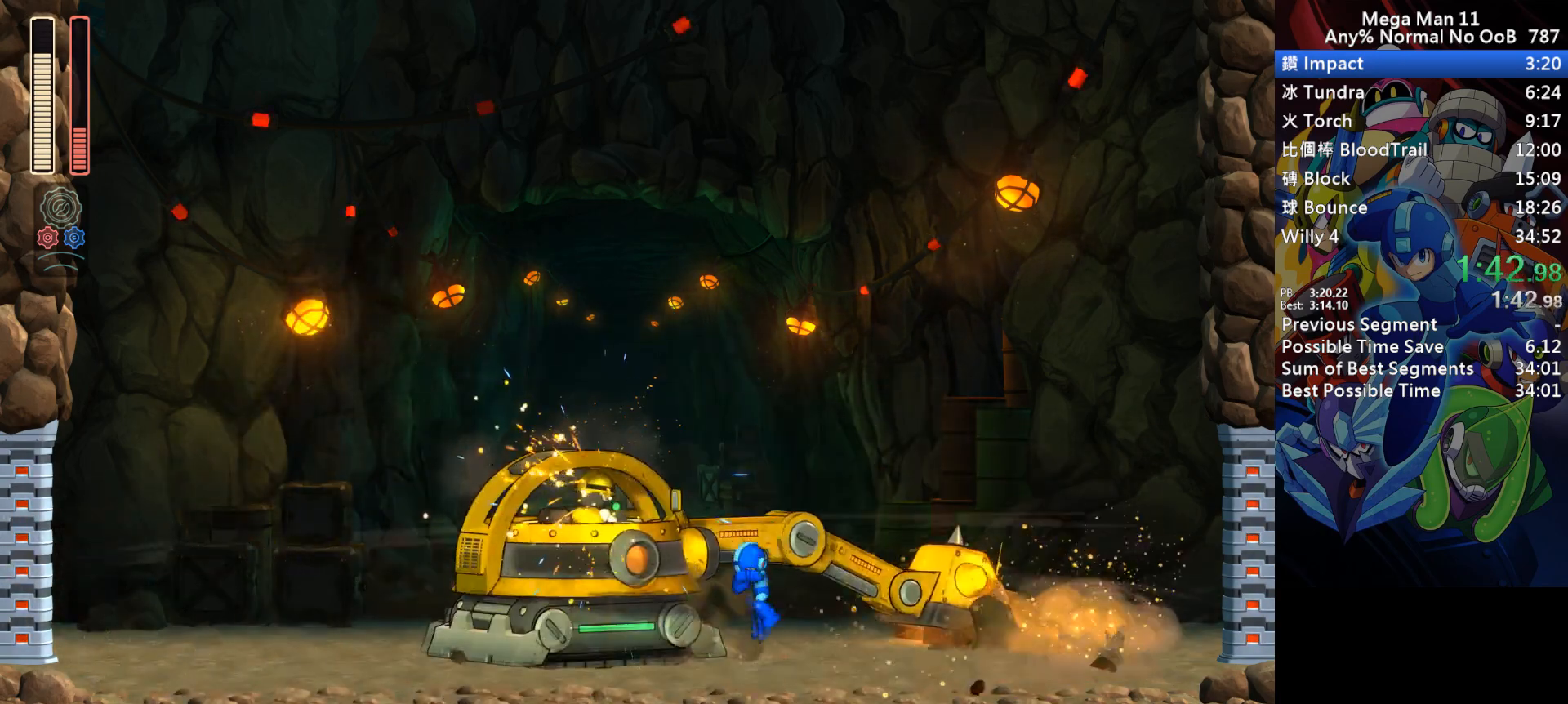
{"keys": ["s"], "events": [[50, "space", "down"], [117, "s", "up"], [383, "space", "up"], [467, "s", "down"]]}
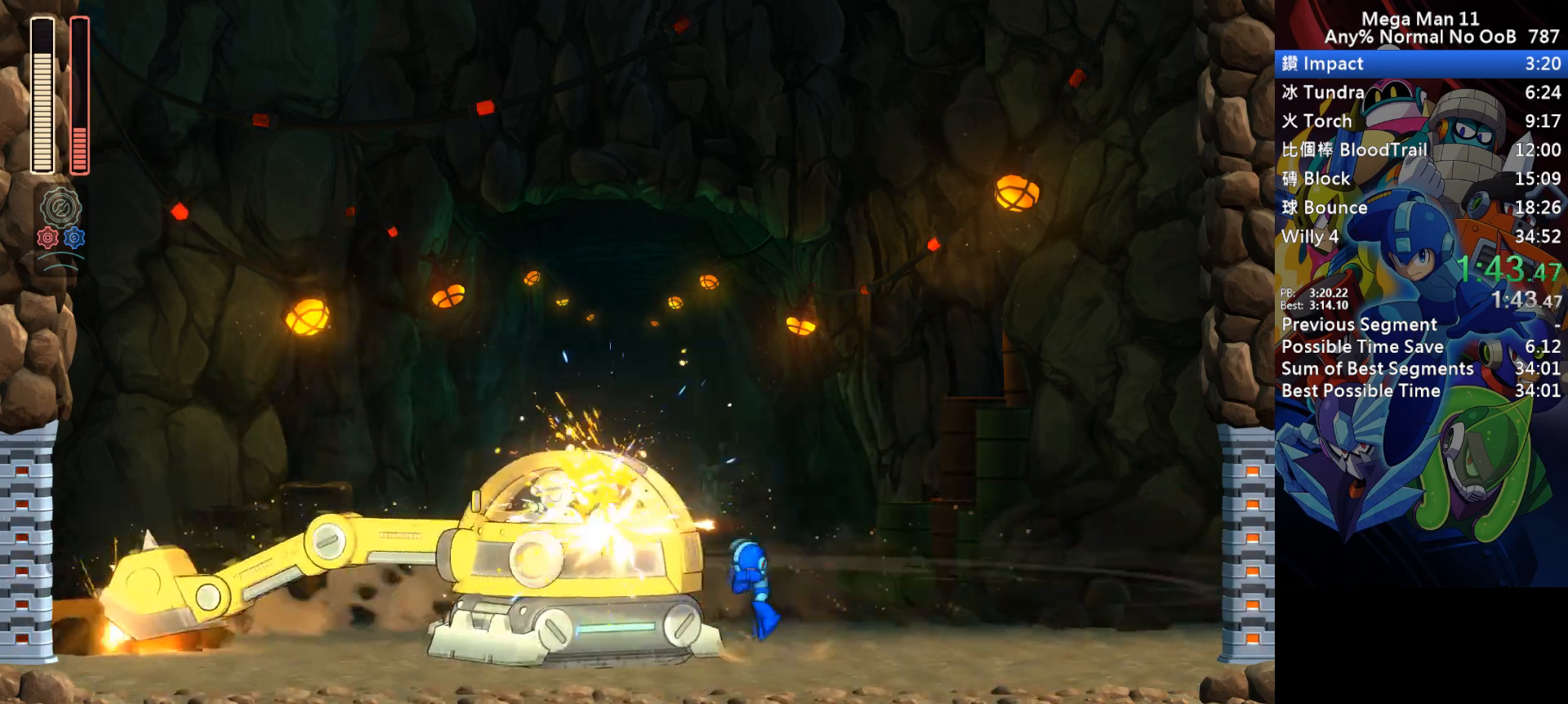
{"keys": [], "events": [[50, "space", "down"], [117, "s", "up"], [417, "space", "up"]]}
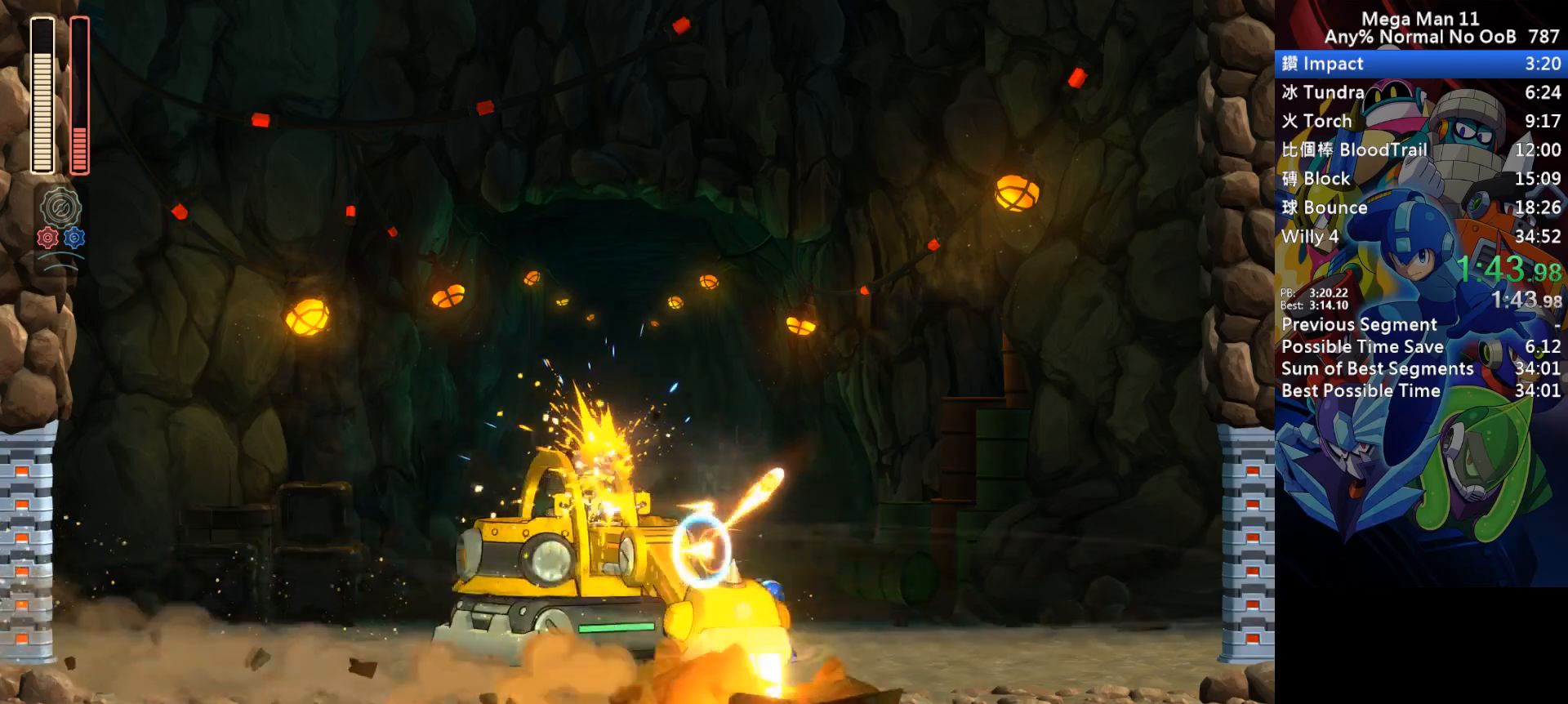
{"keys": ["space"], "events": [[300, "s", "down"], [400, "space", "down"], [450, "s", "up"]]}
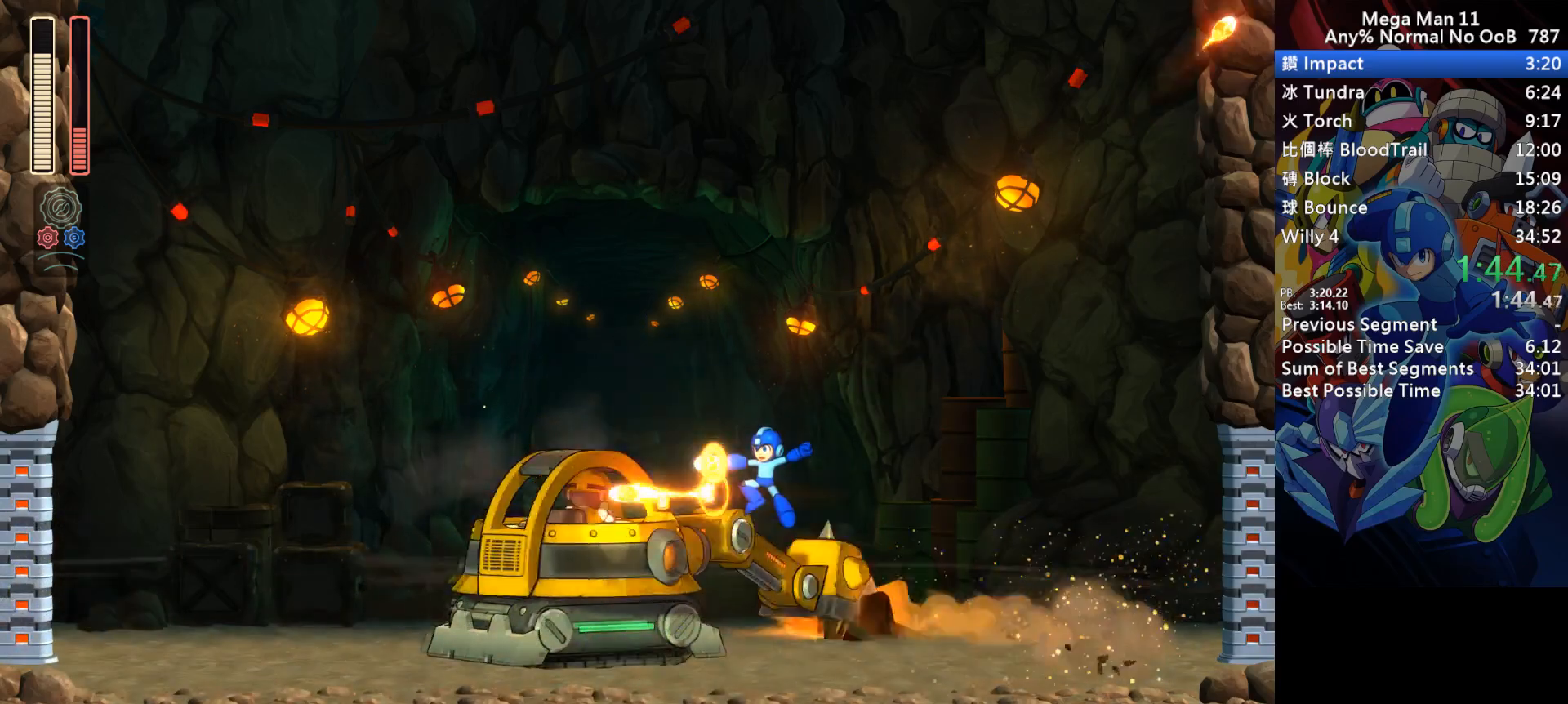
{"keys": ["space"], "events": [[233, "space", "up"], [317, "s", "down"], [400, "space", "down"], [450, "s", "up"]]}
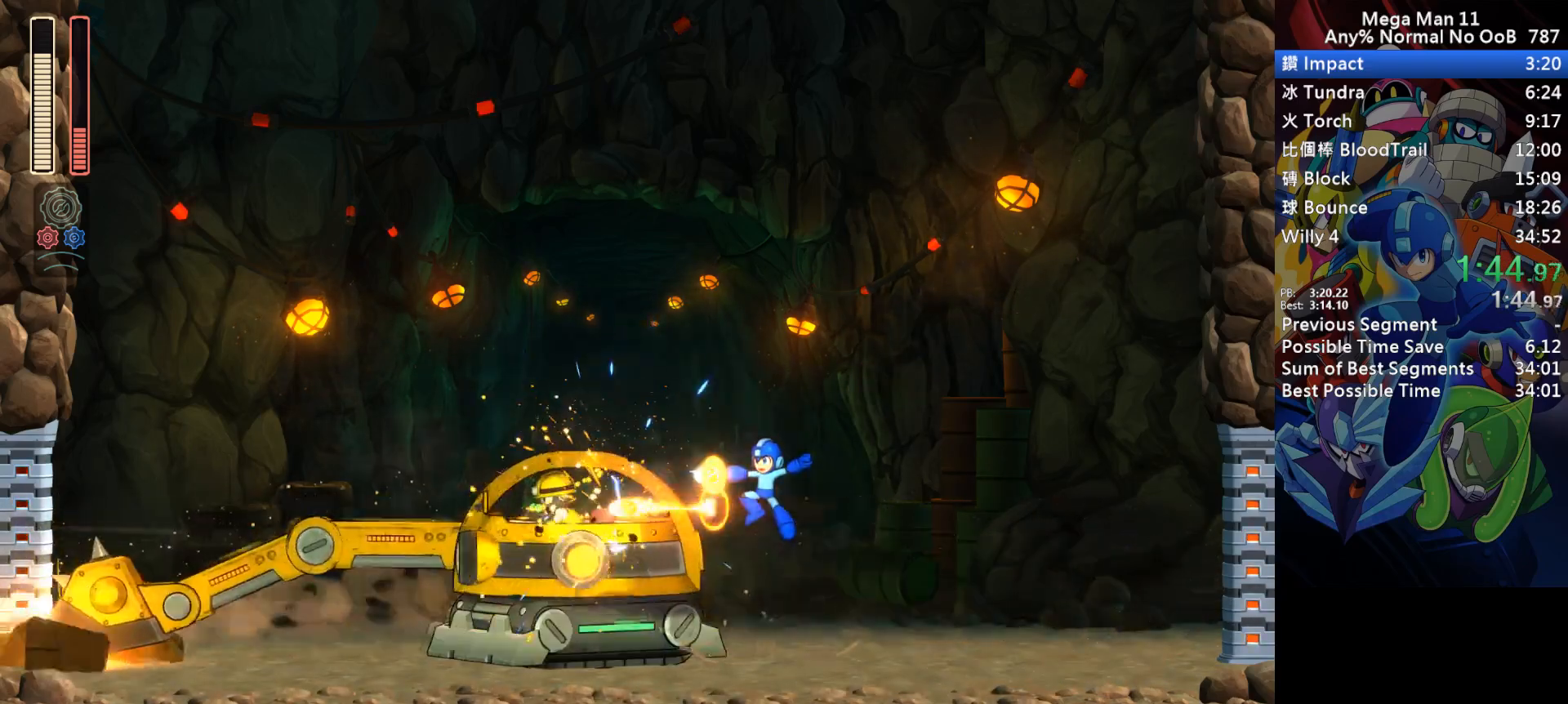
{"keys": ["d", "right"], "events": [[250, "space", "up"], [433, "right", "down"], [483, "d", "down"]]}
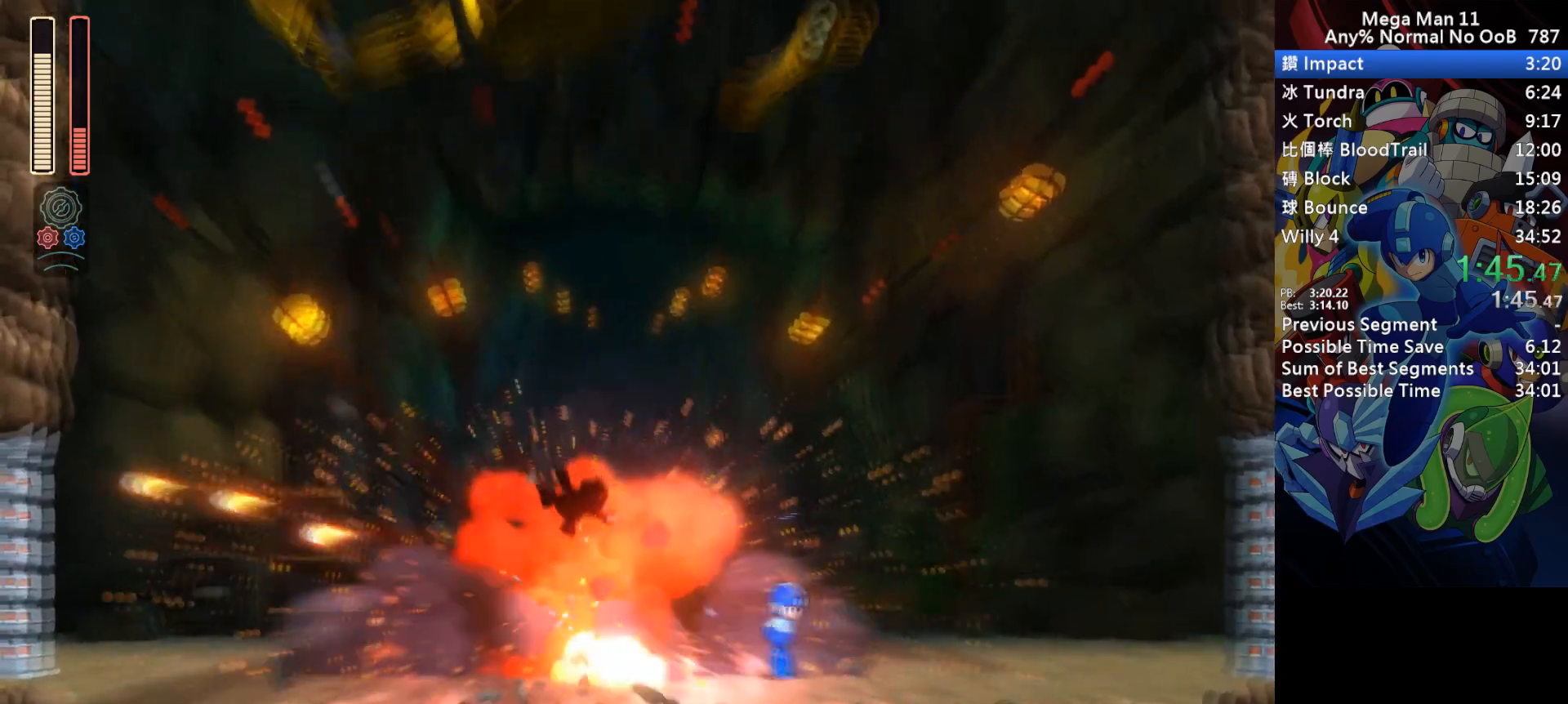
{"keys": ["d", "right"], "events": [[233, "d", "up"], [333, "d", "down"]]}
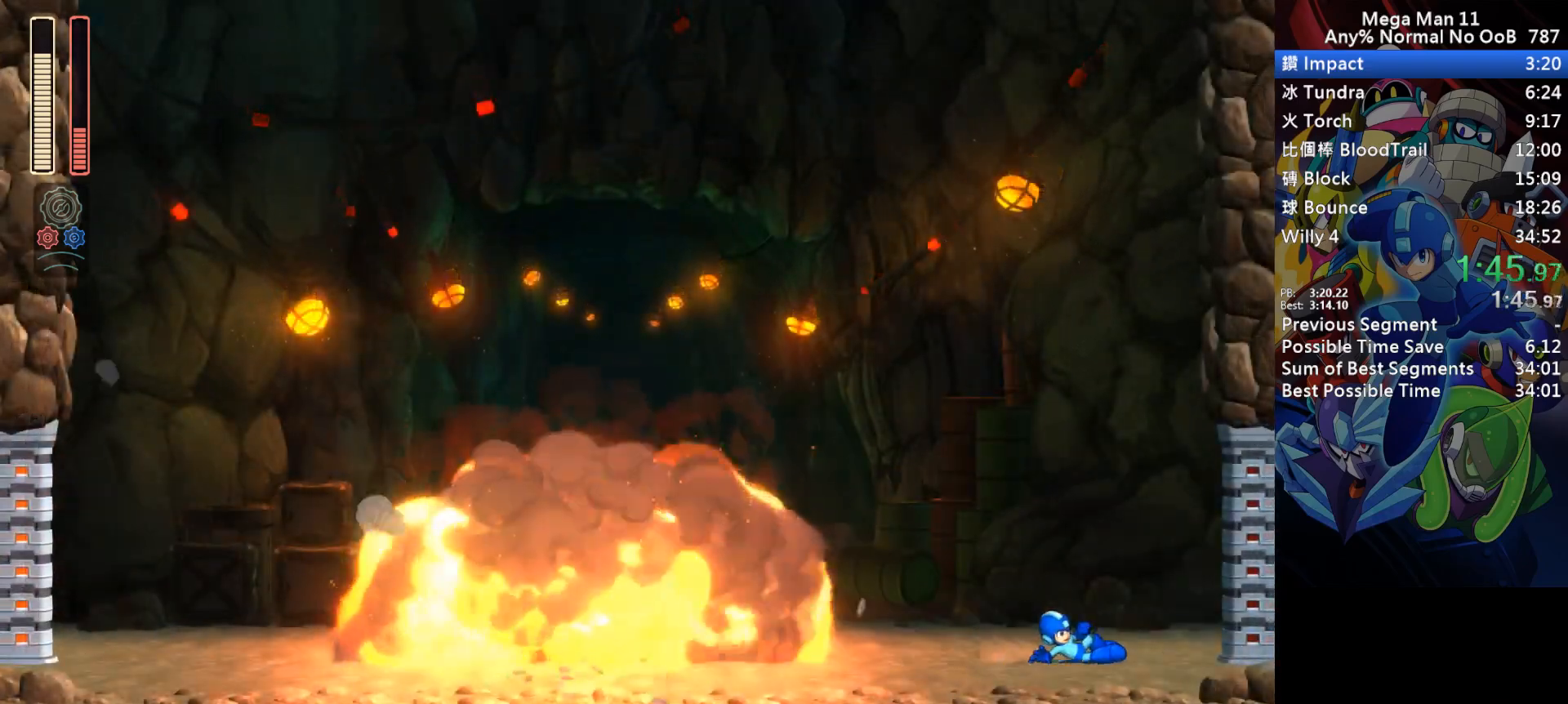
{"keys": ["right"], "events": [[67, "d", "up"], [117, "space", "down"], [483, "space", "up"]]}
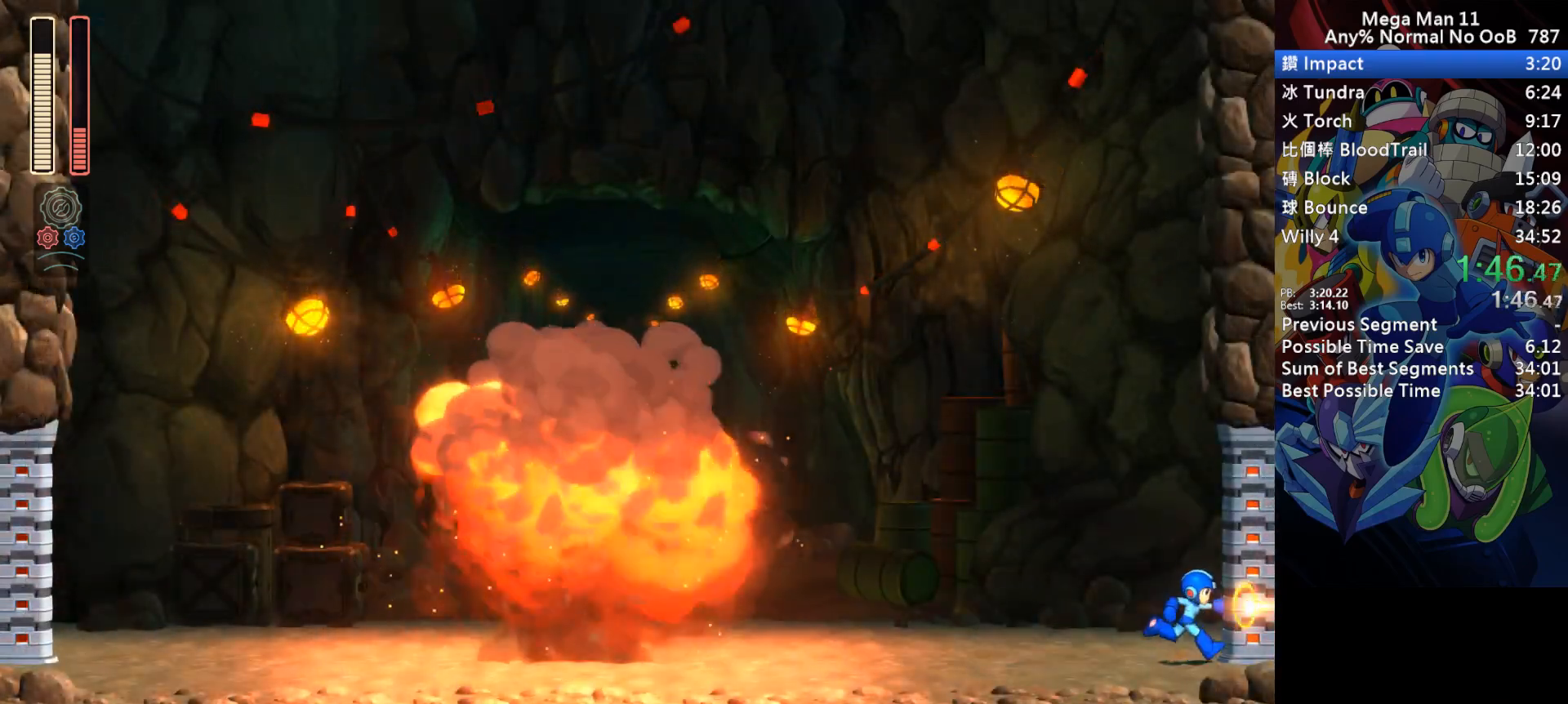
{"keys": ["right"], "events": []}